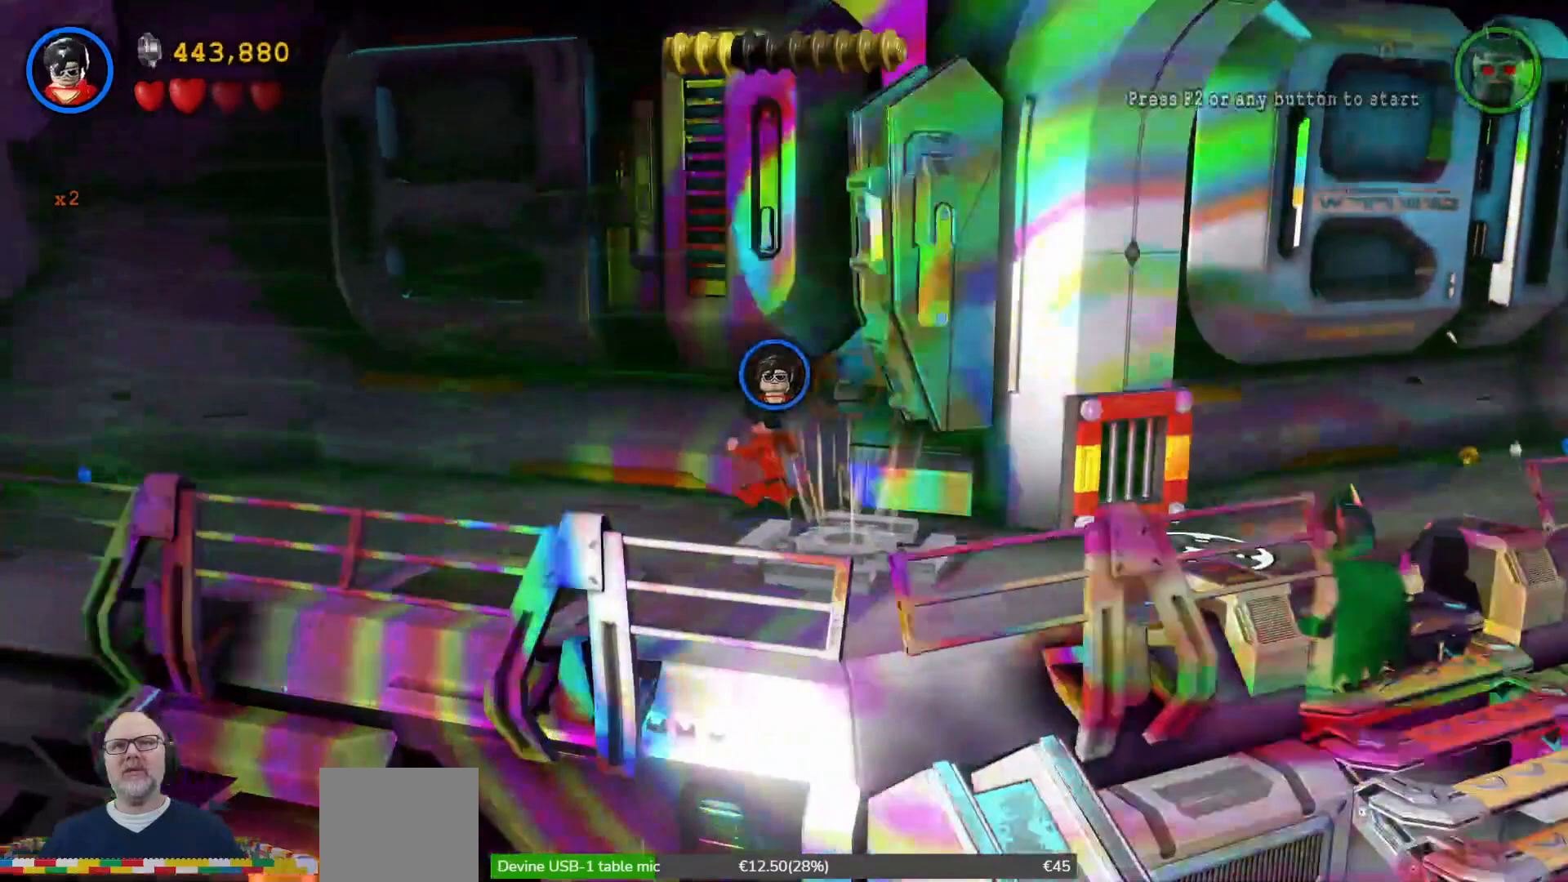
Gameplay with a controller (Xbox layout); each line is a JSON object with the inputs held at the frame after it. "events" lists button and stick changes between this image and that frame as [ms after this image, input, new state], when the widget could be followed in between.
{"buttons": ["Y"], "left_stick": "center", "right_stick": "center", "events": []}
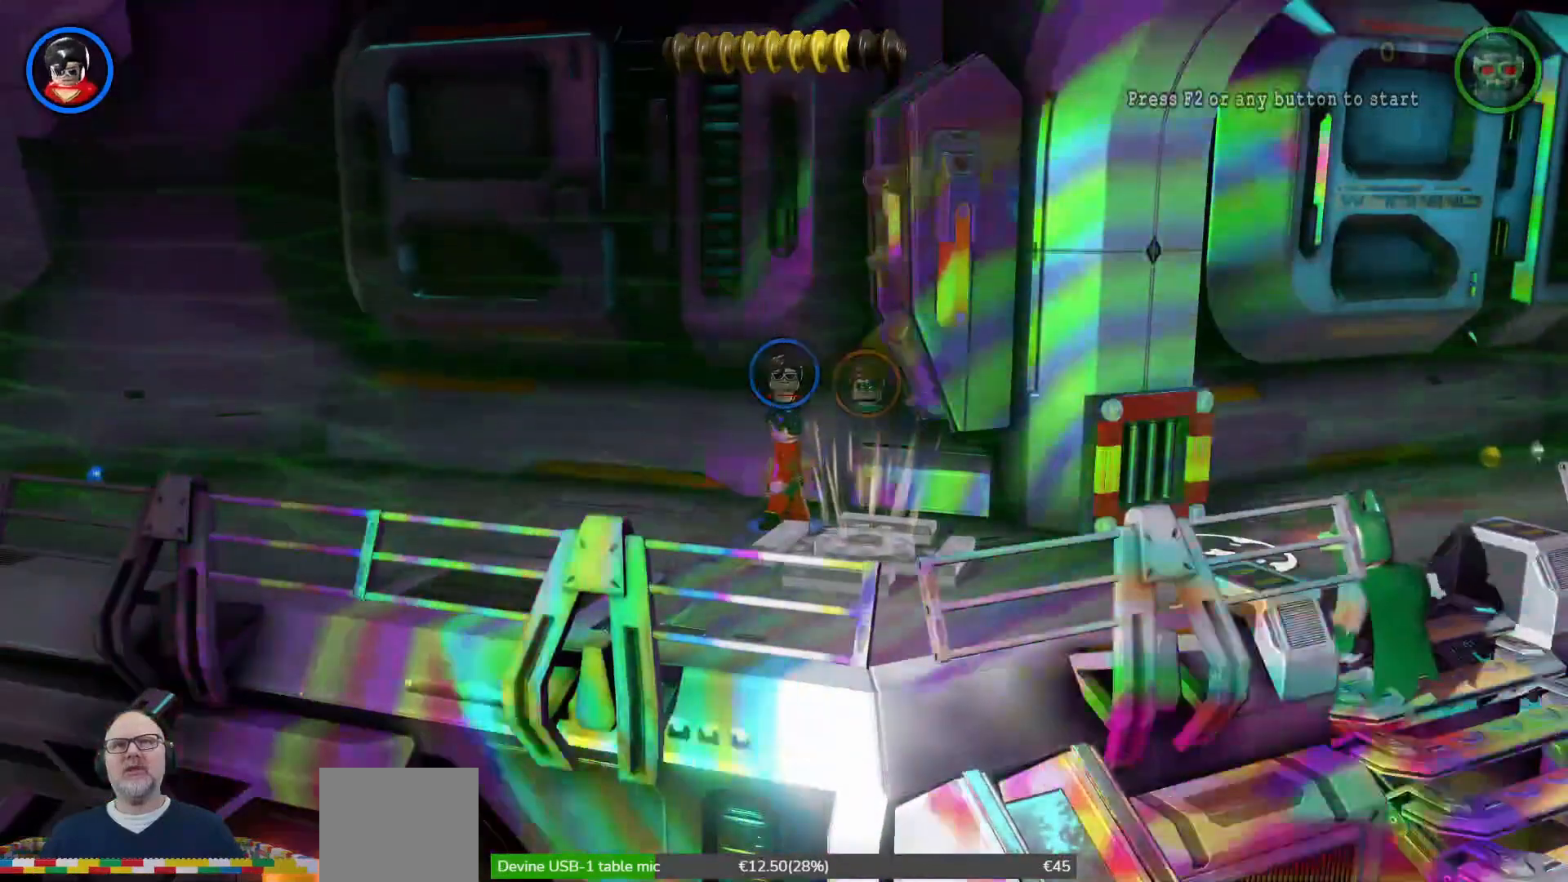
{"buttons": ["Y"], "left_stick": "center", "right_stick": "center", "events": []}
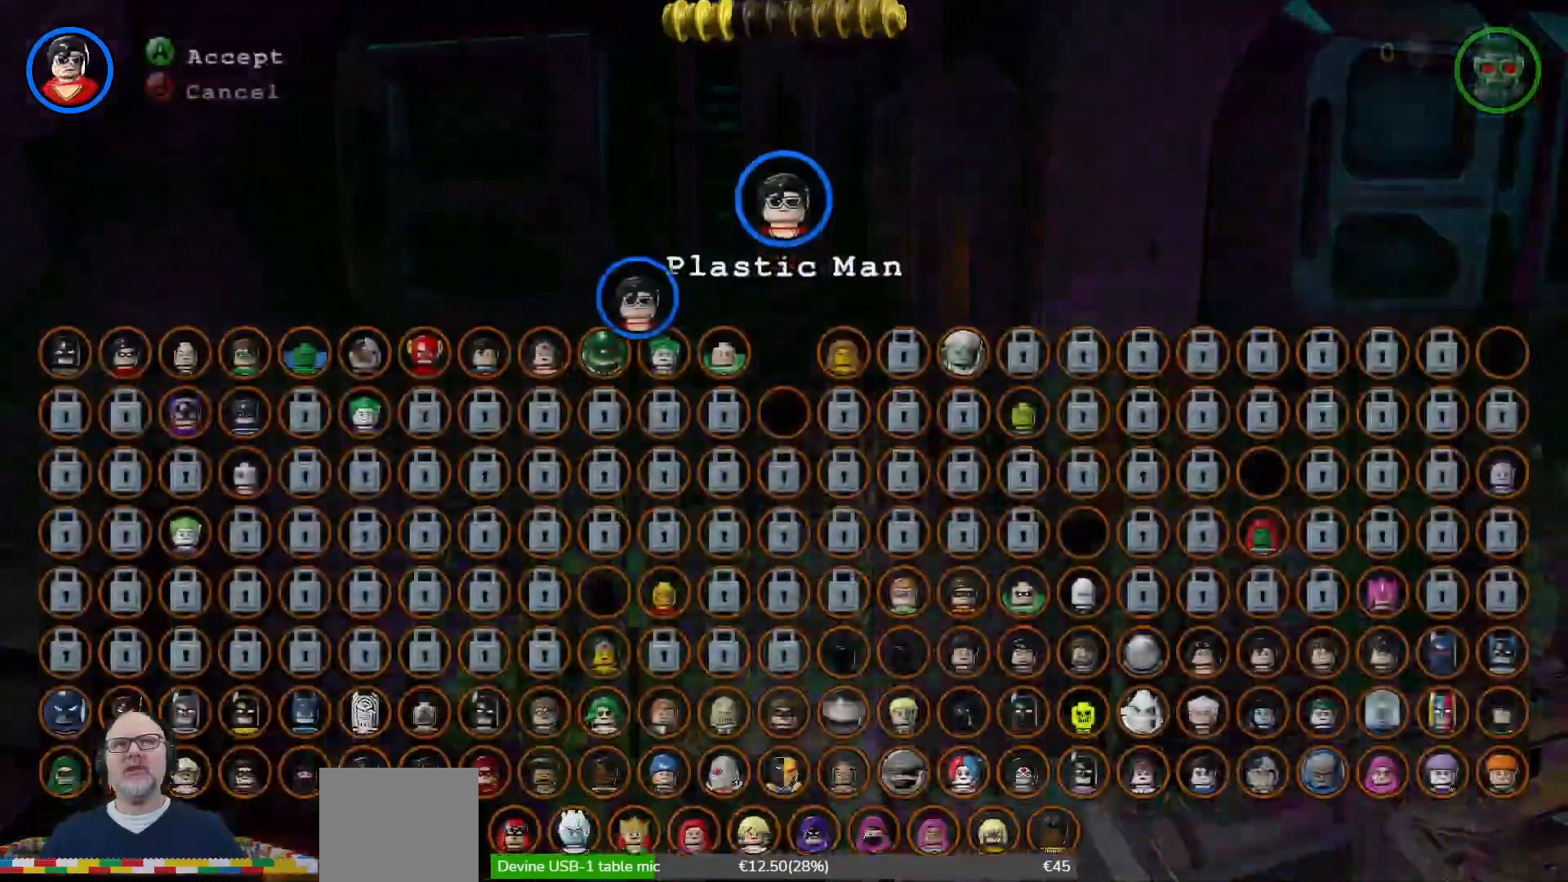
{"buttons": ["Y"], "left_stick": "left", "right_stick": "center", "events": [[400, "left_stick", "left"]]}
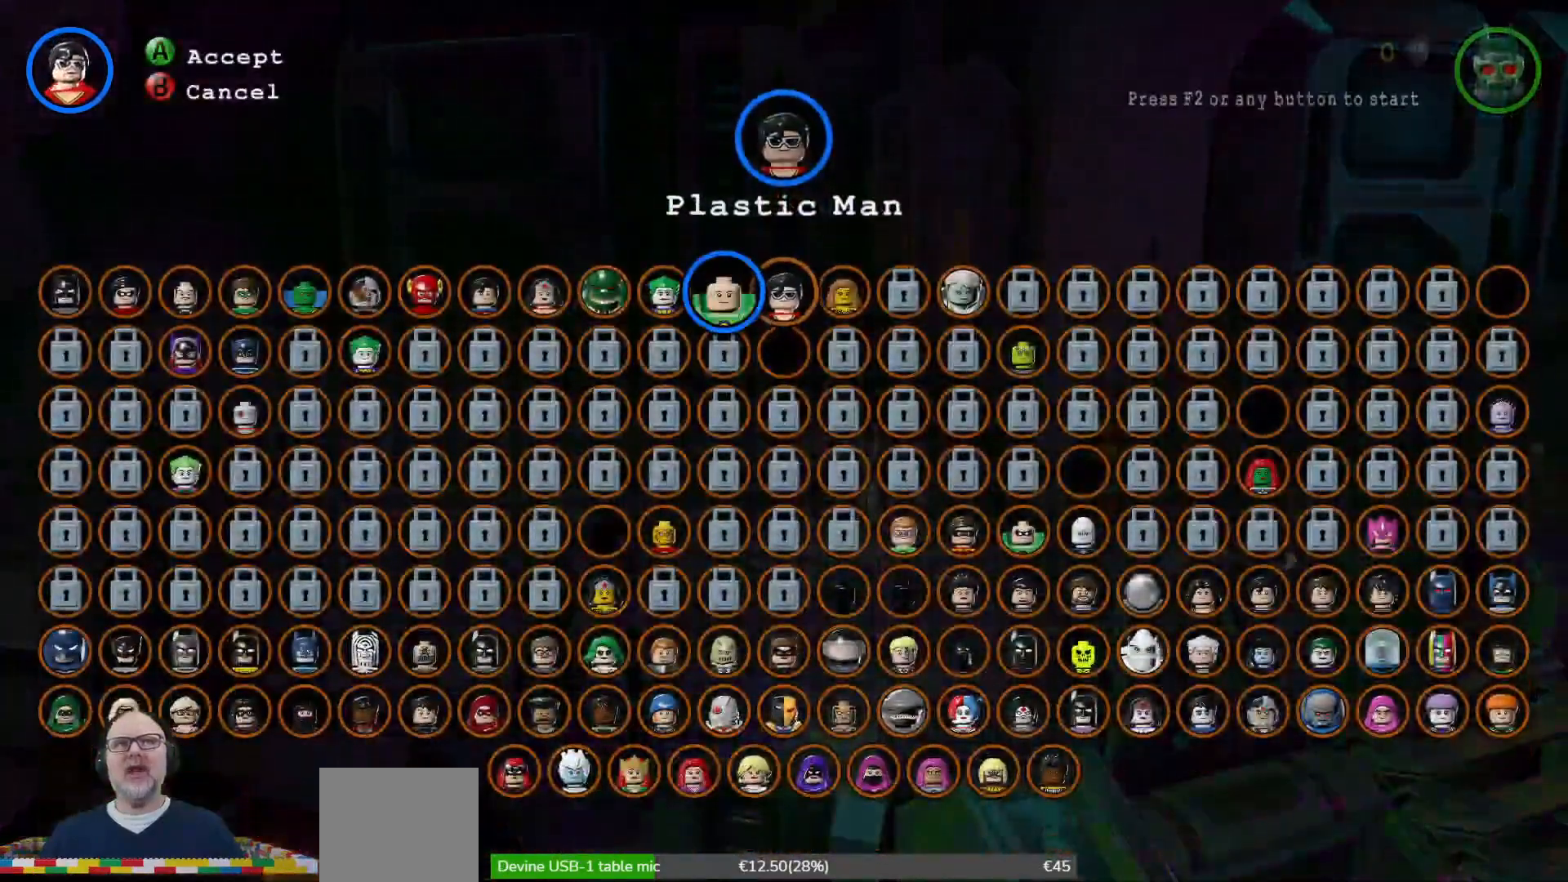
{"buttons": ["Y"], "left_stick": "left", "right_stick": "center", "events": [[67, "left_stick", "center"], [167, "left_stick", "left"], [300, "left_stick", "center"], [400, "left_stick", "left"]]}
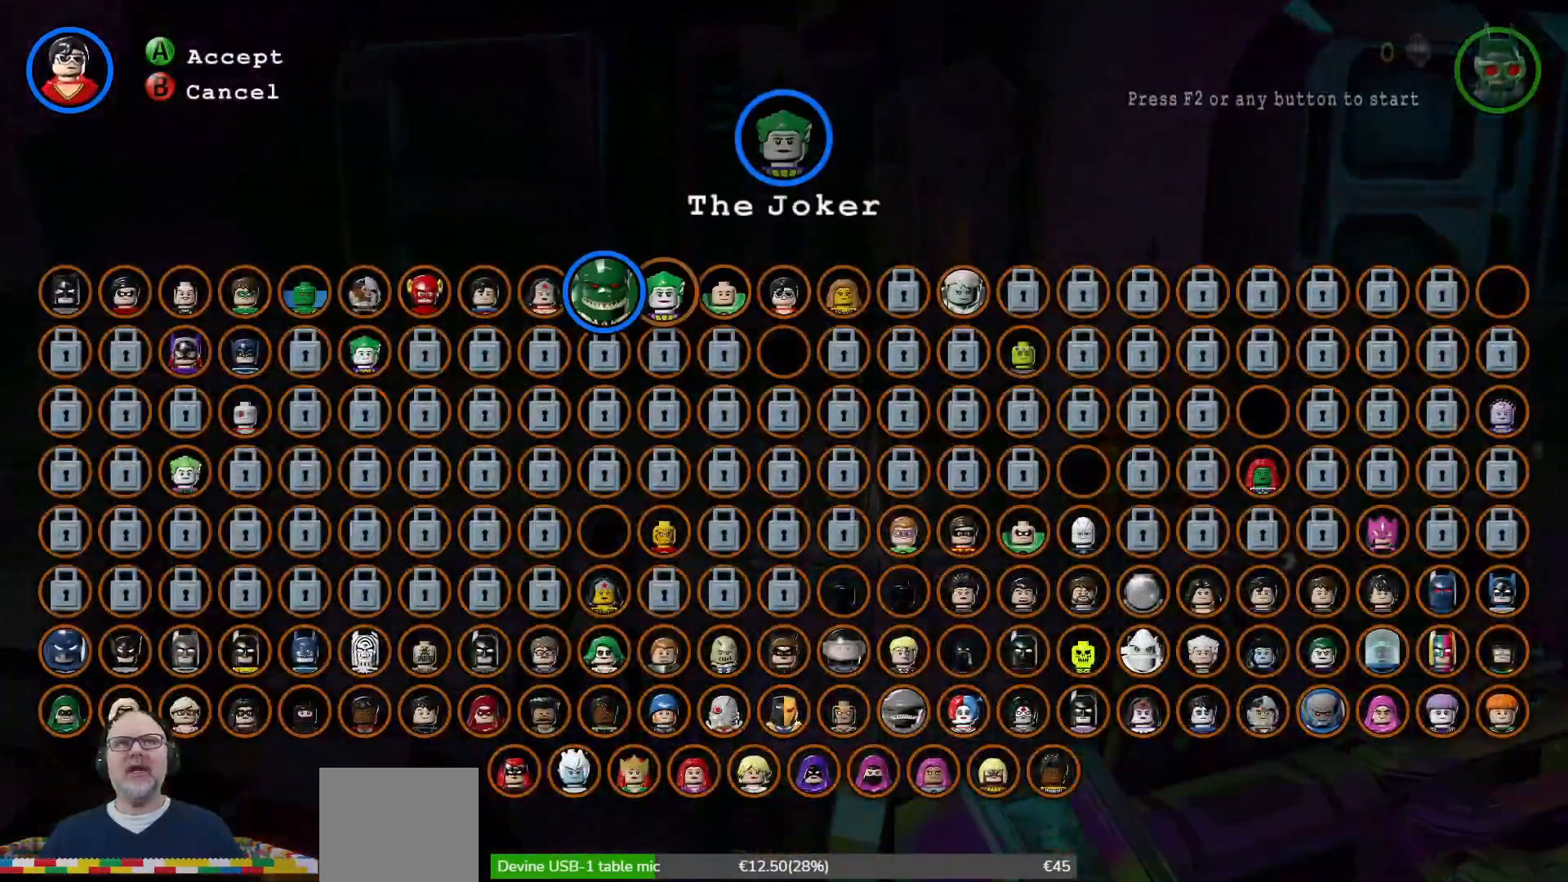
{"buttons": ["Y"], "left_stick": "center", "right_stick": "center", "events": [[33, "left_stick", "center"], [133, "left_stick", "left"], [233, "left_stick", "center"], [333, "left_stick", "left"], [467, "left_stick", "center"]]}
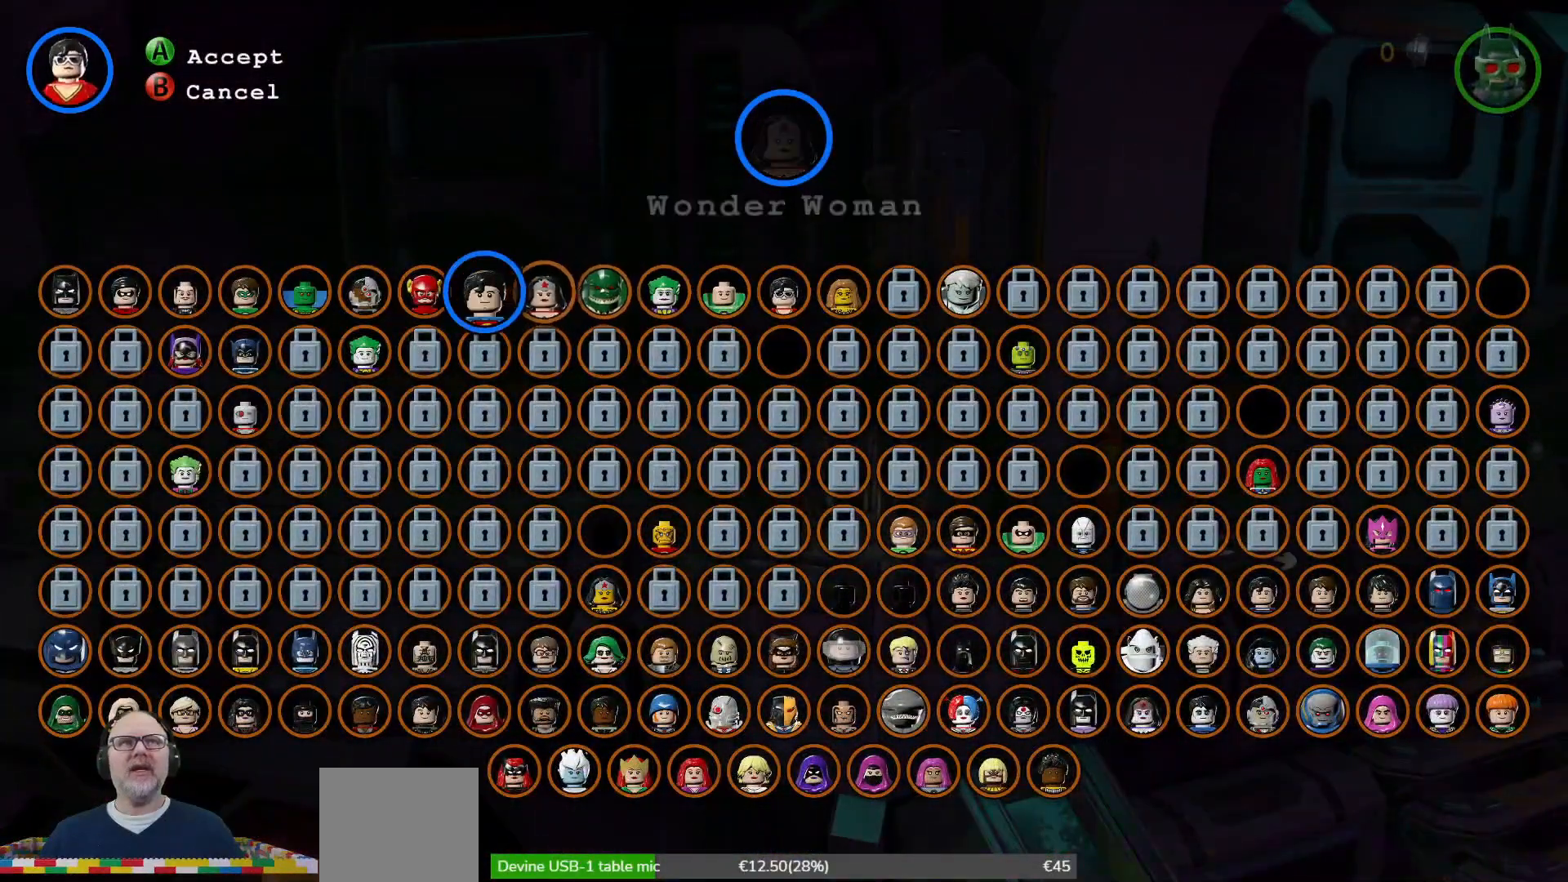
{"buttons": ["Y"], "left_stick": "left", "right_stick": "center", "events": [[67, "left_stick", "left"], [167, "left_stick", "center"], [267, "left_stick", "left"], [367, "left_stick", "center"], [500, "left_stick", "left"]]}
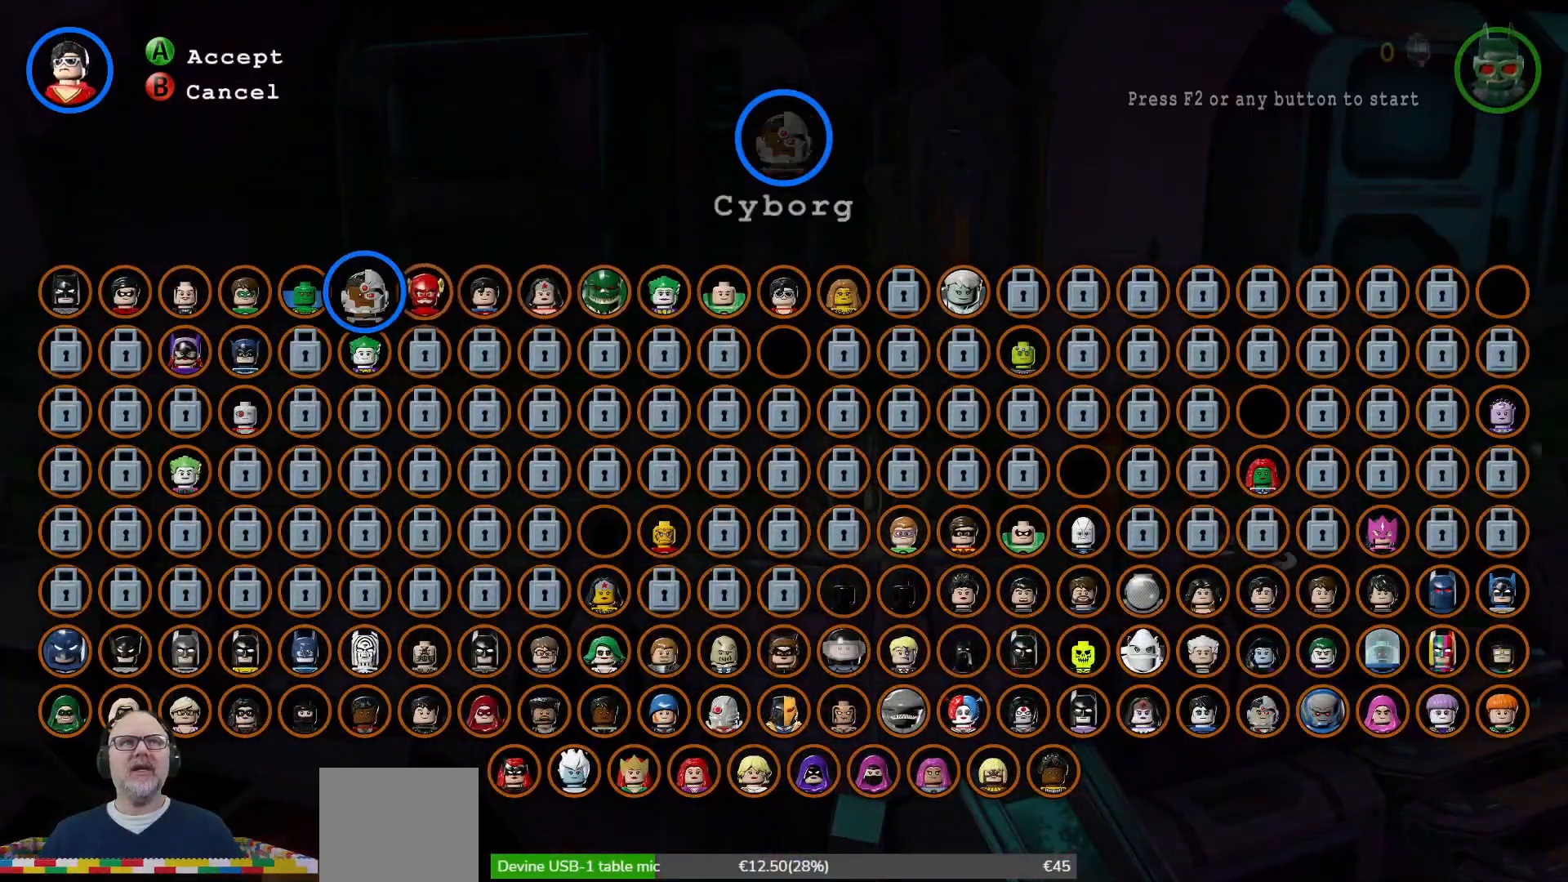
{"buttons": [], "left_stick": "center", "right_stick": "center", "events": [[100, "left_stick", "center"], [200, "left_stick", "left"], [333, "left_stick", "center"], [400, "Y", "up"]]}
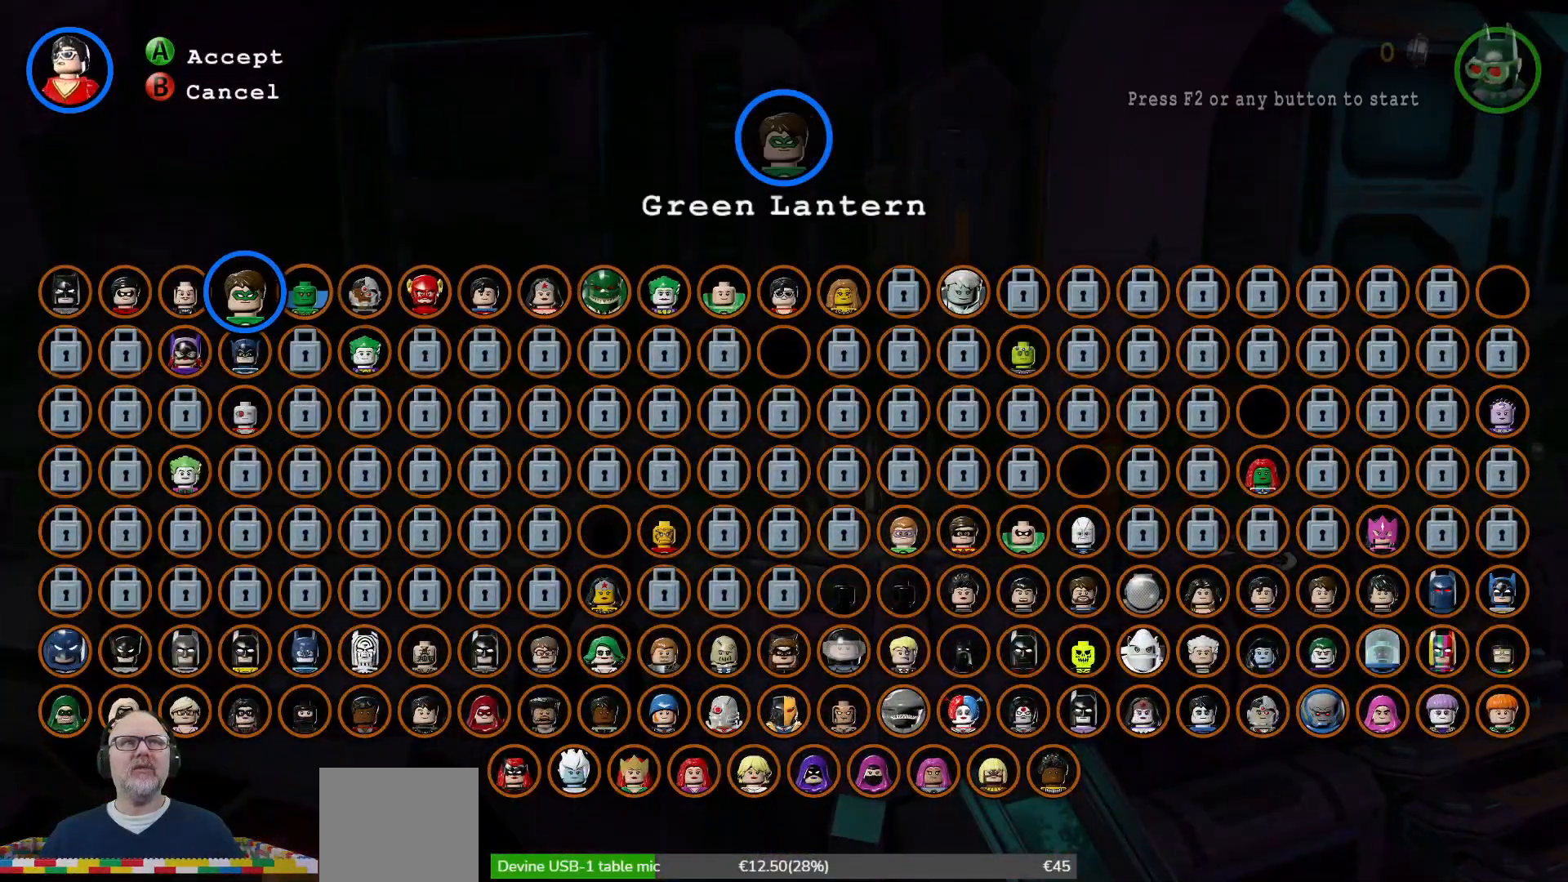
{"buttons": [], "left_stick": "center", "right_stick": "center", "events": [[133, "A", "down"], [233, "A", "up"]]}
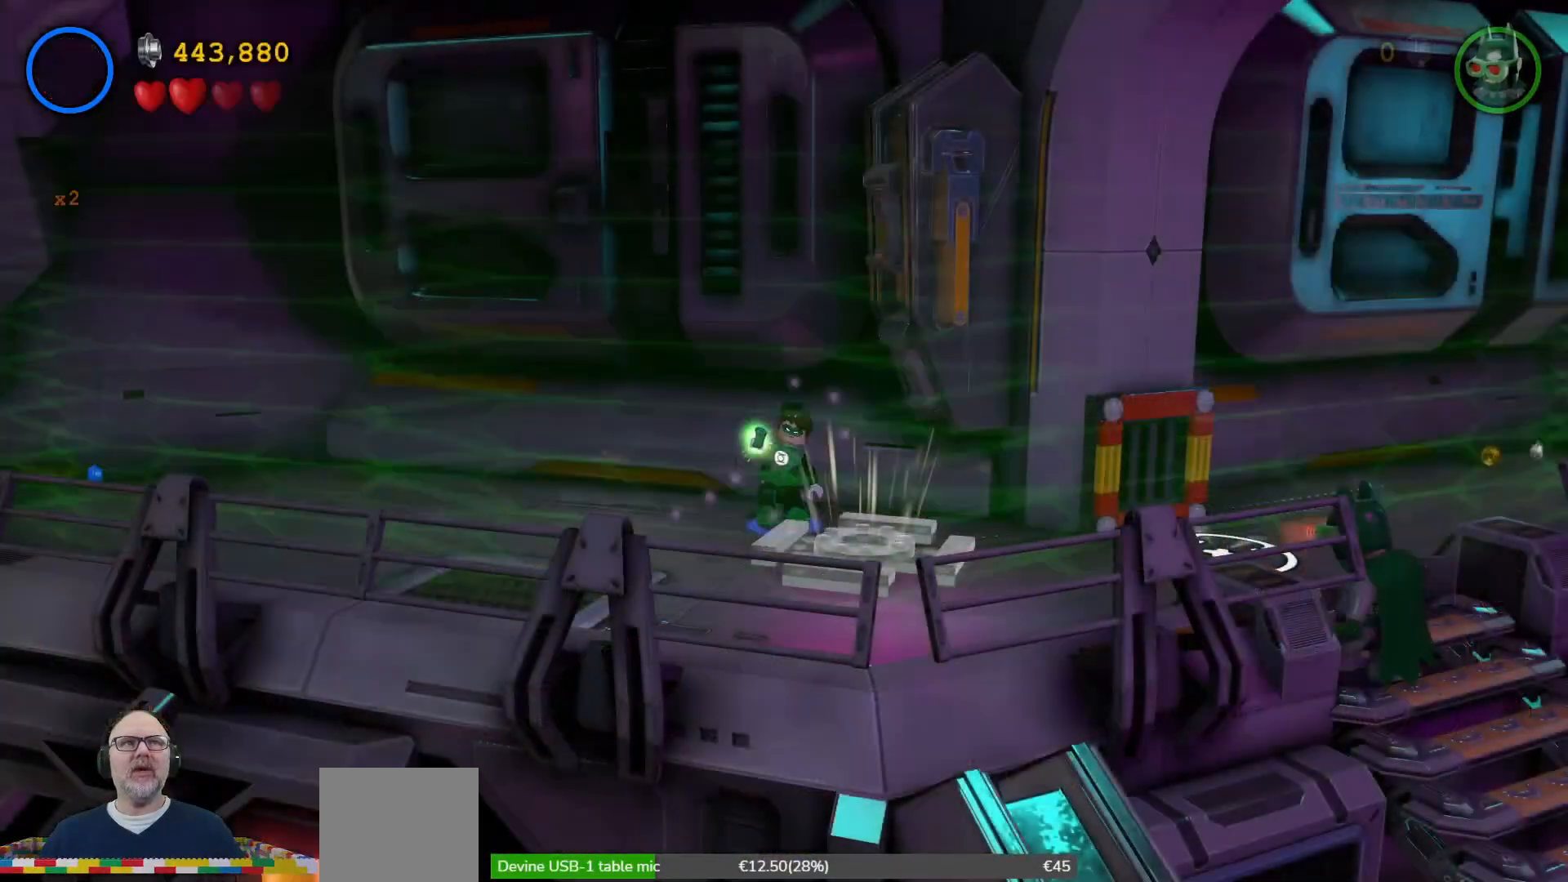
{"buttons": [], "left_stick": "down-right", "right_stick": "center", "events": [[233, "left_stick", "down"], [300, "left_stick", "down-right"]]}
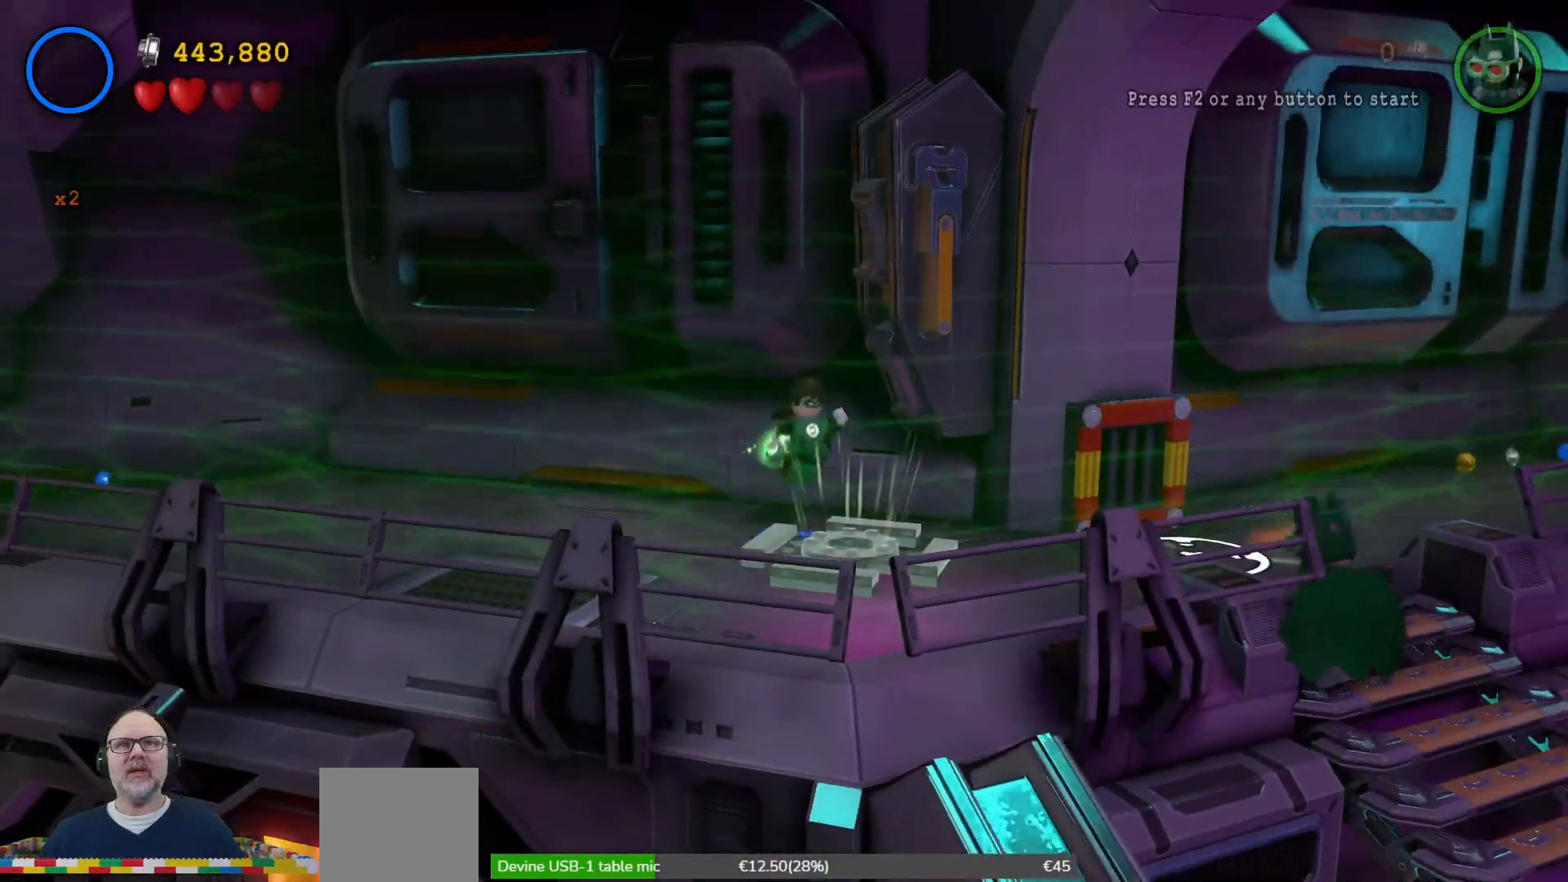
{"buttons": ["B"], "left_stick": "center", "right_stick": "center", "events": [[167, "left_stick", "center"], [333, "B", "down"]]}
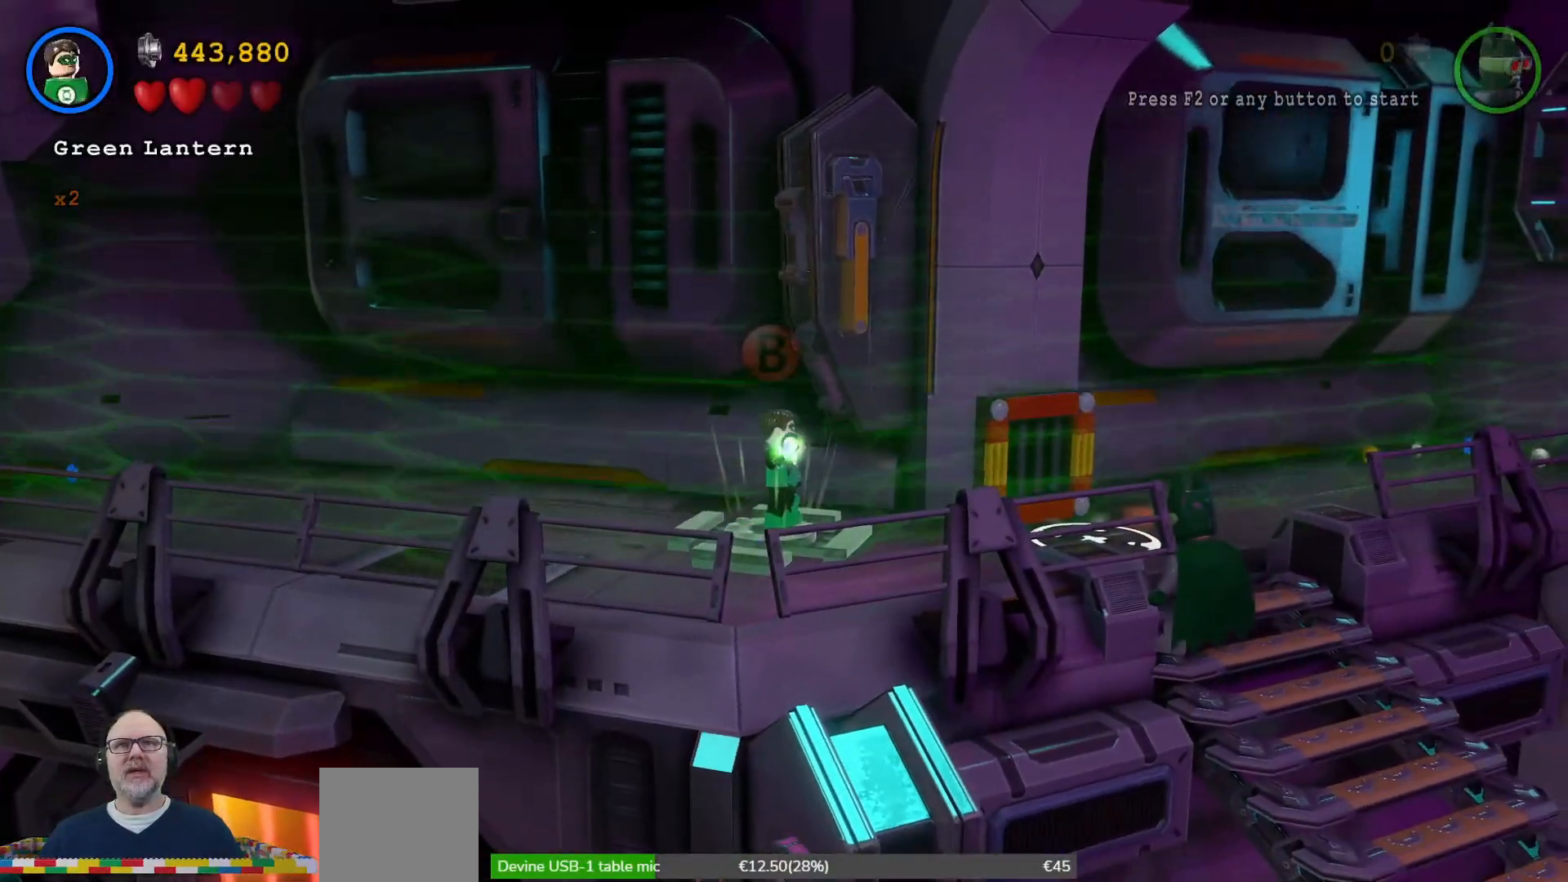
{"buttons": ["B"], "left_stick": "center", "right_stick": "center", "events": []}
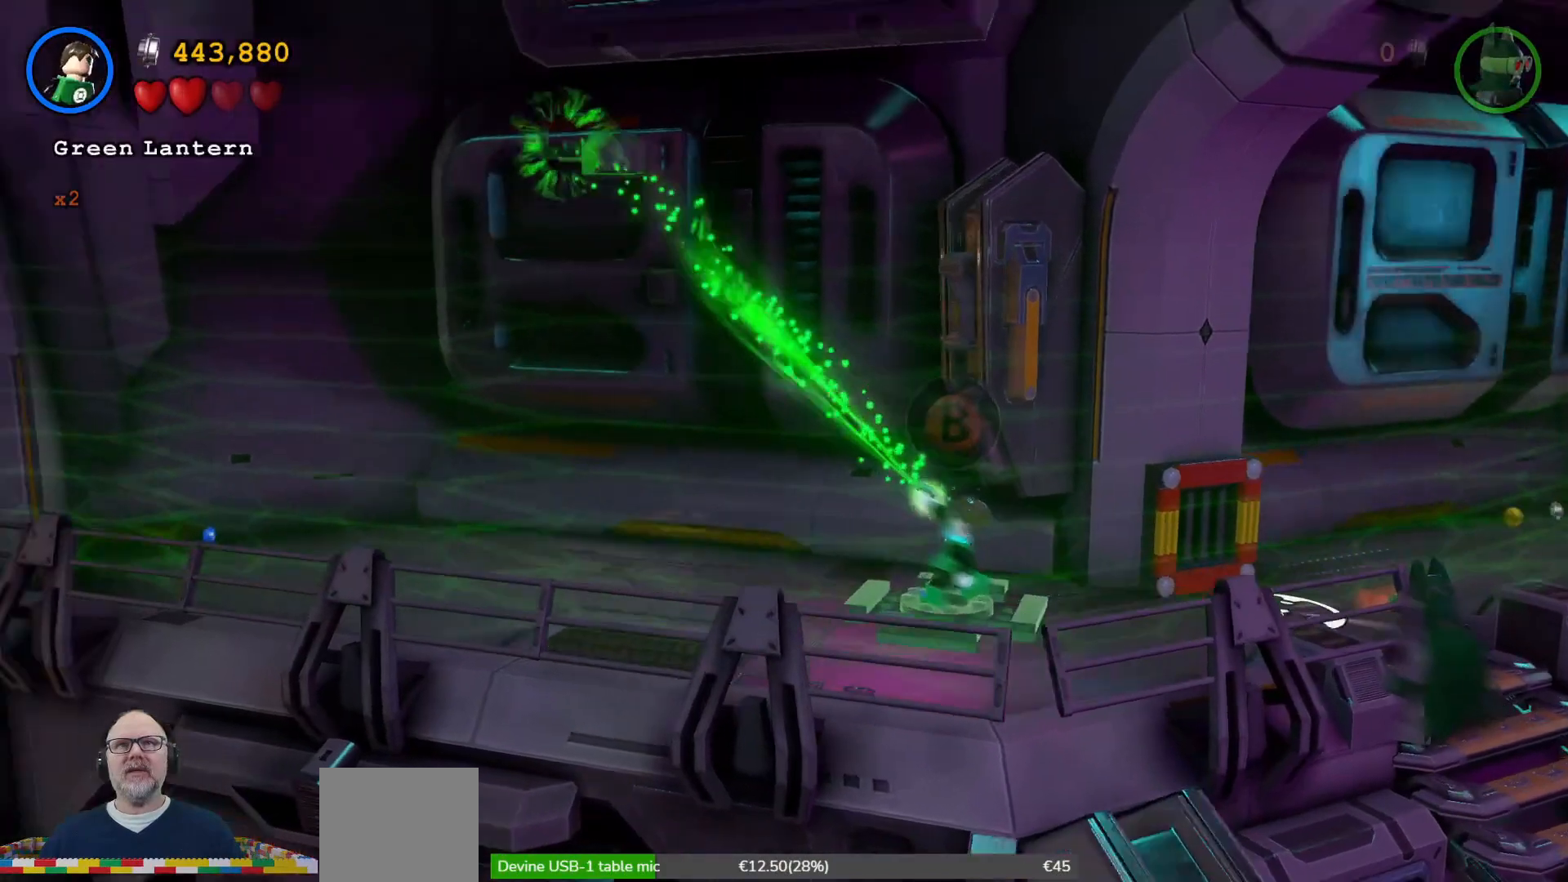
{"buttons": ["B"], "left_stick": "center", "right_stick": "center", "events": []}
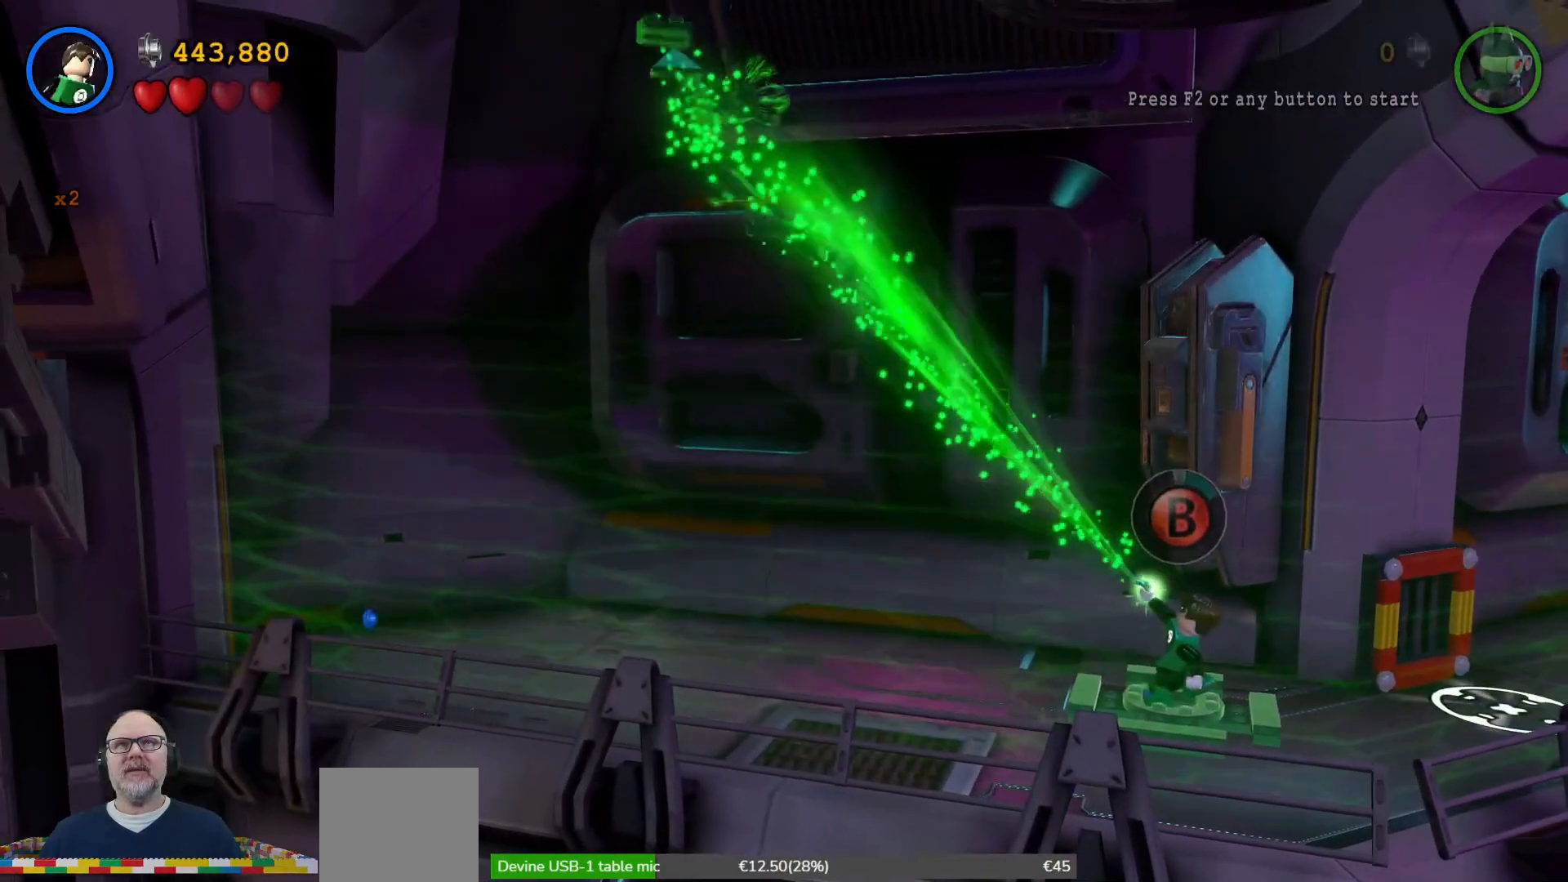
{"buttons": ["B"], "left_stick": "center", "right_stick": "center", "events": []}
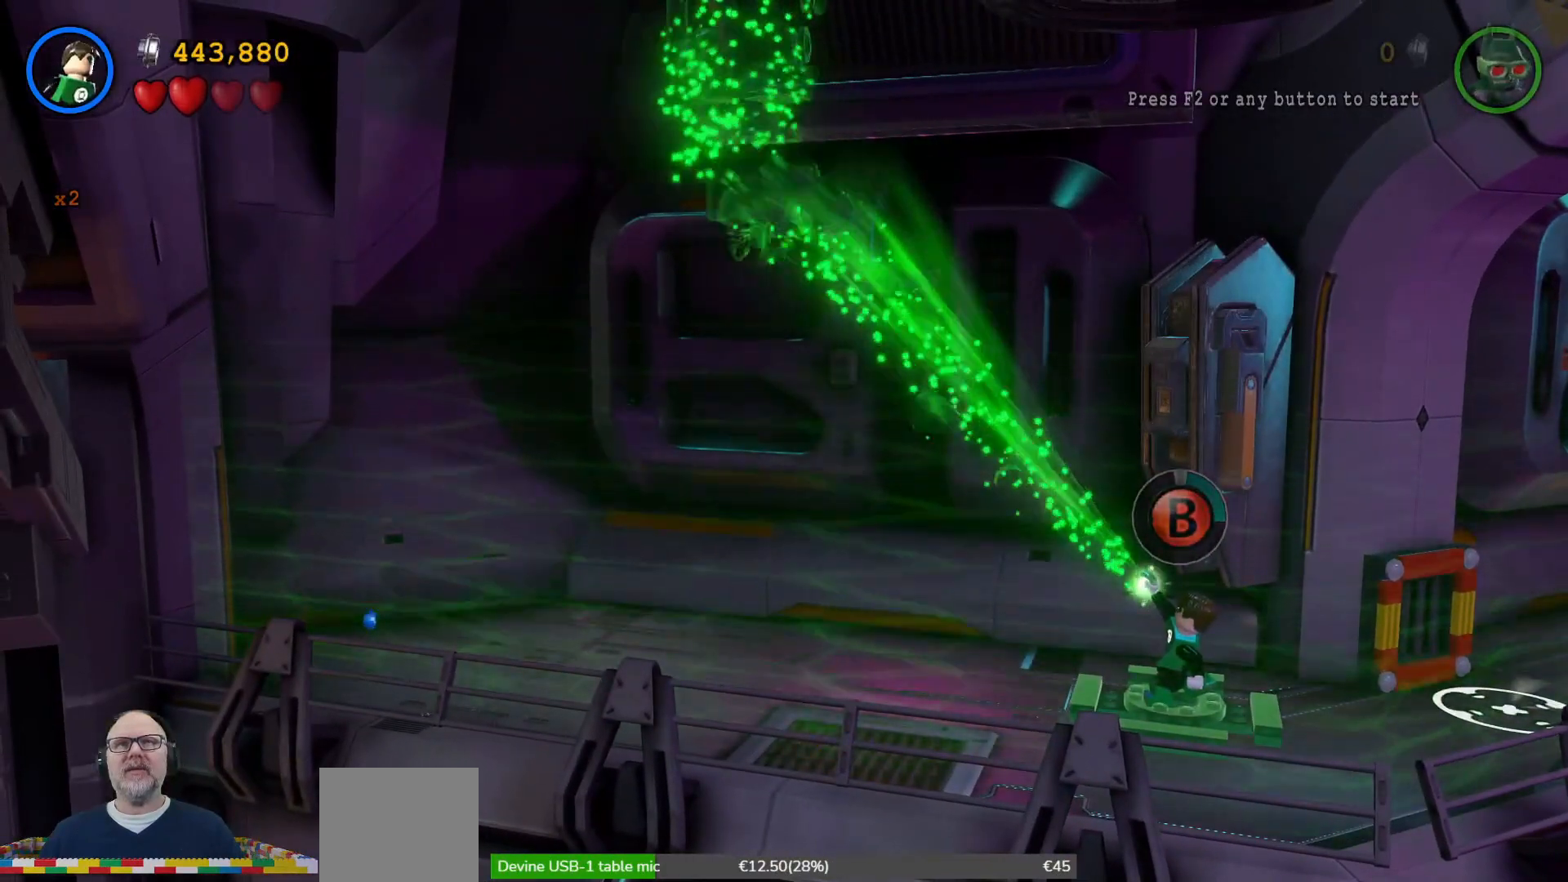
{"buttons": ["B"], "left_stick": "center", "right_stick": "center", "events": []}
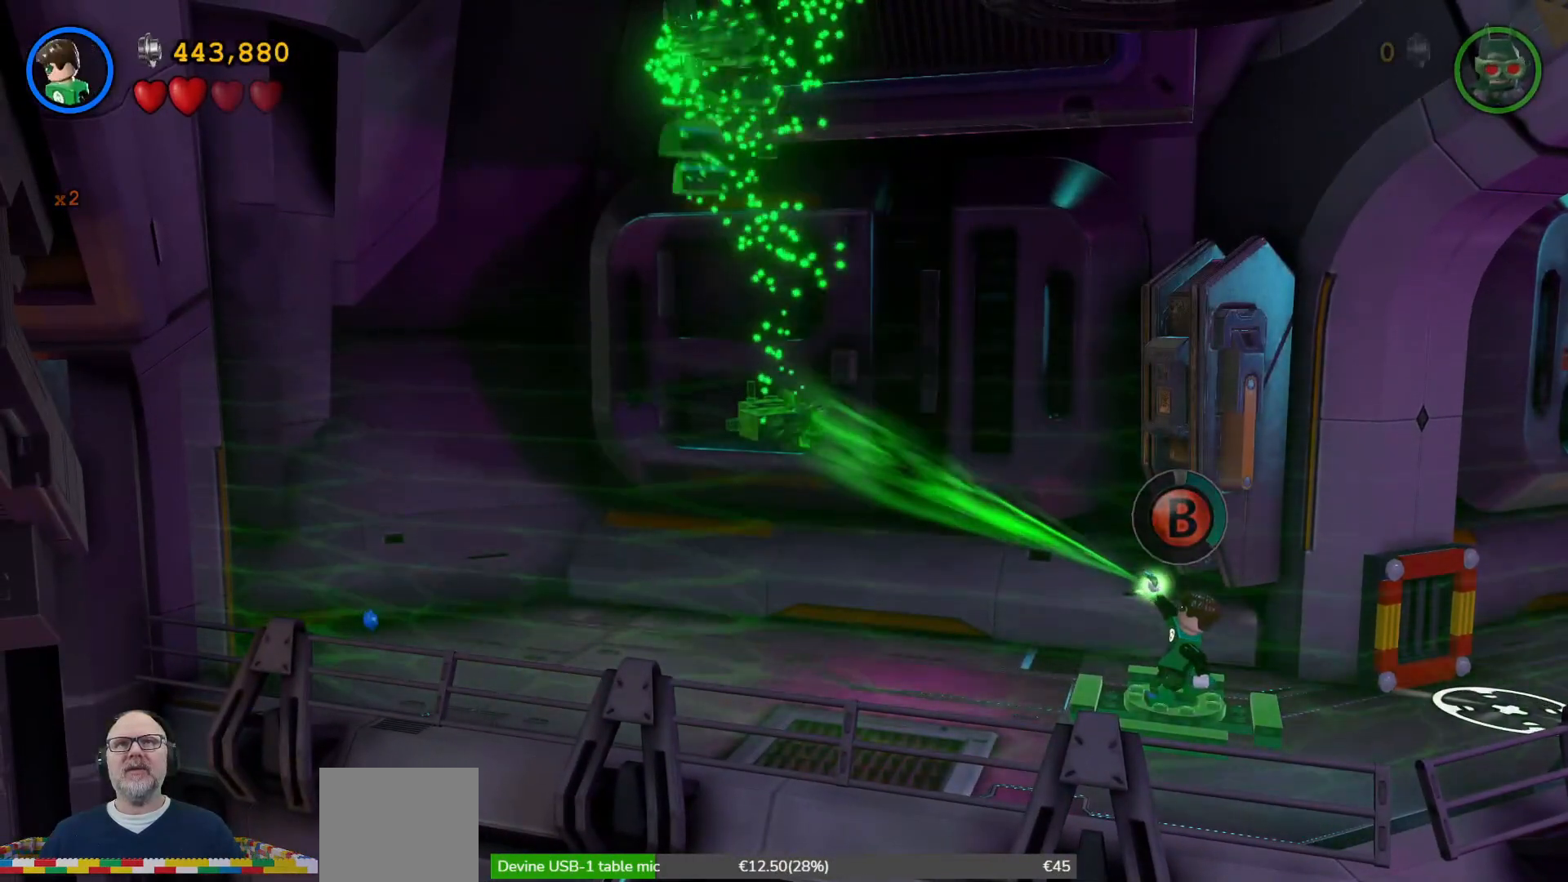
{"buttons": ["B"], "left_stick": "center", "right_stick": "center", "events": []}
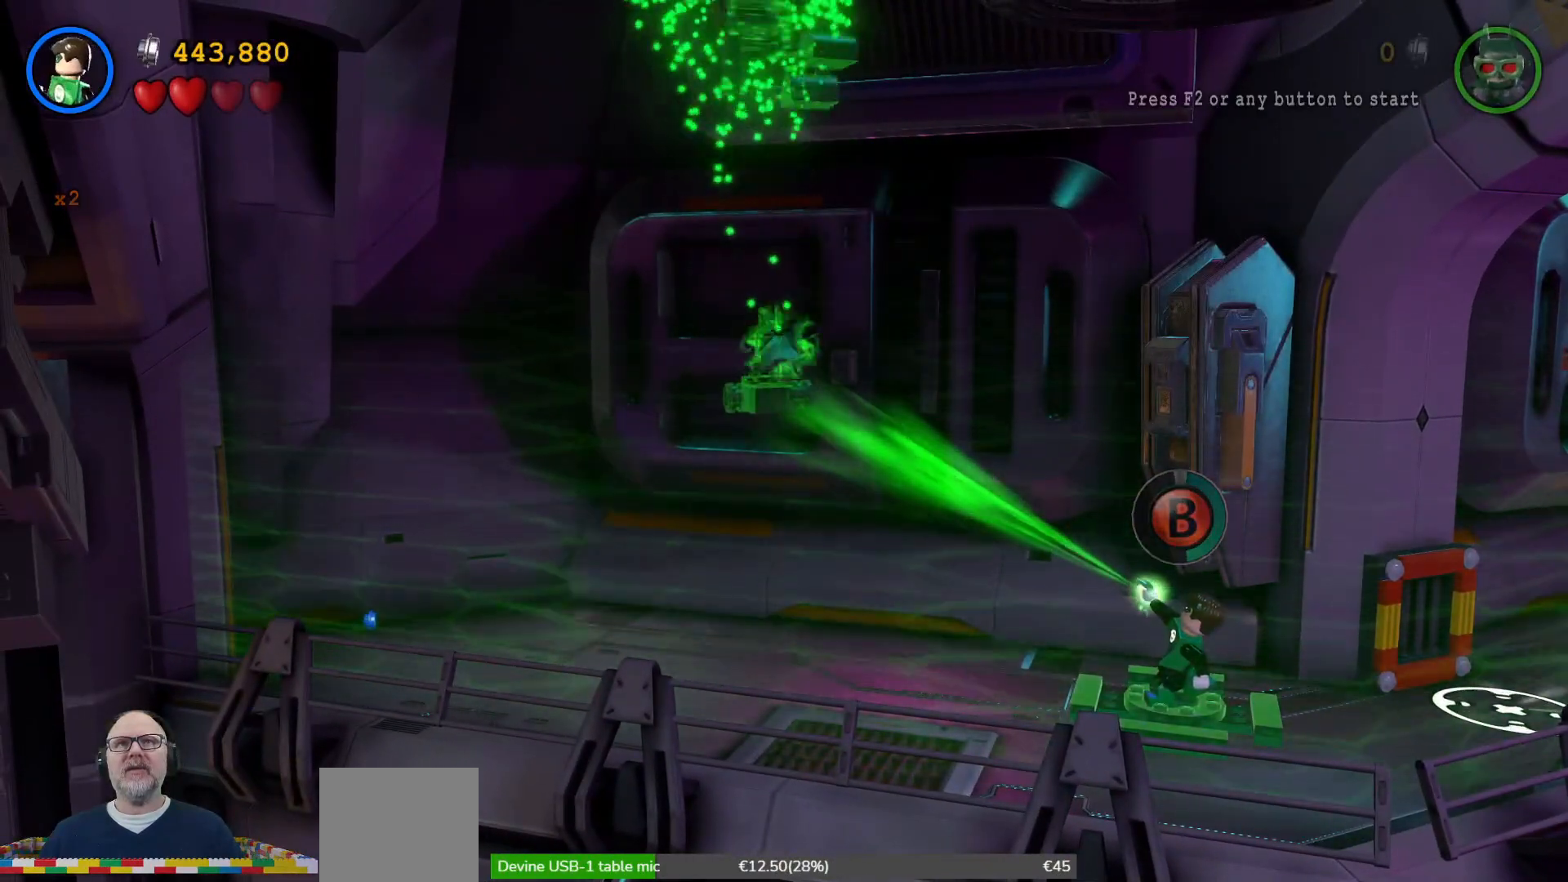
{"buttons": ["B"], "left_stick": "center", "right_stick": "center", "events": []}
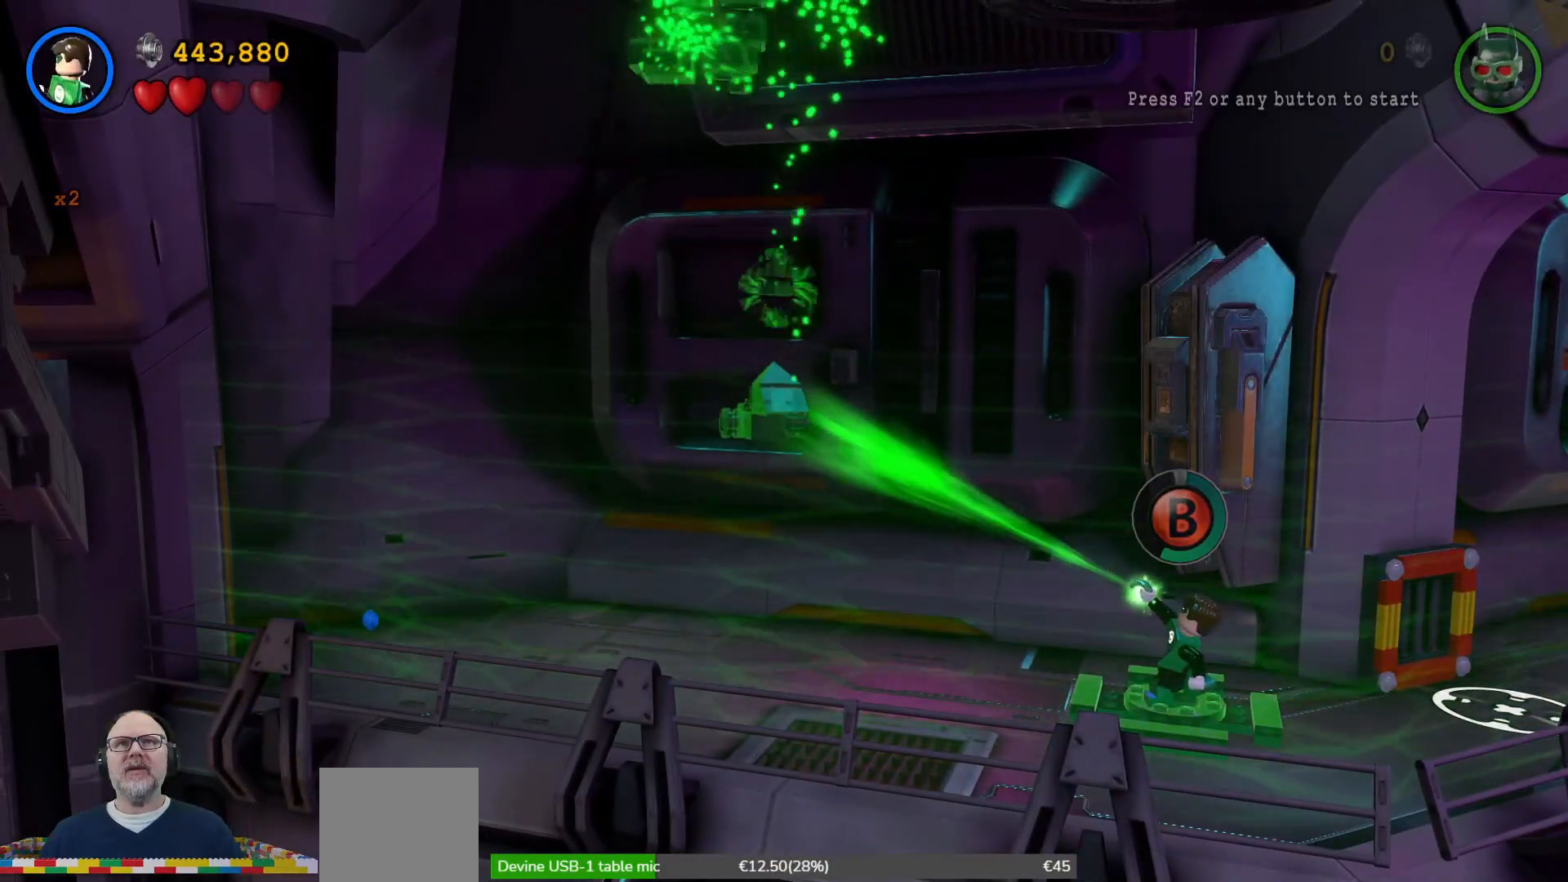
{"buttons": ["B"], "left_stick": "center", "right_stick": "center", "events": []}
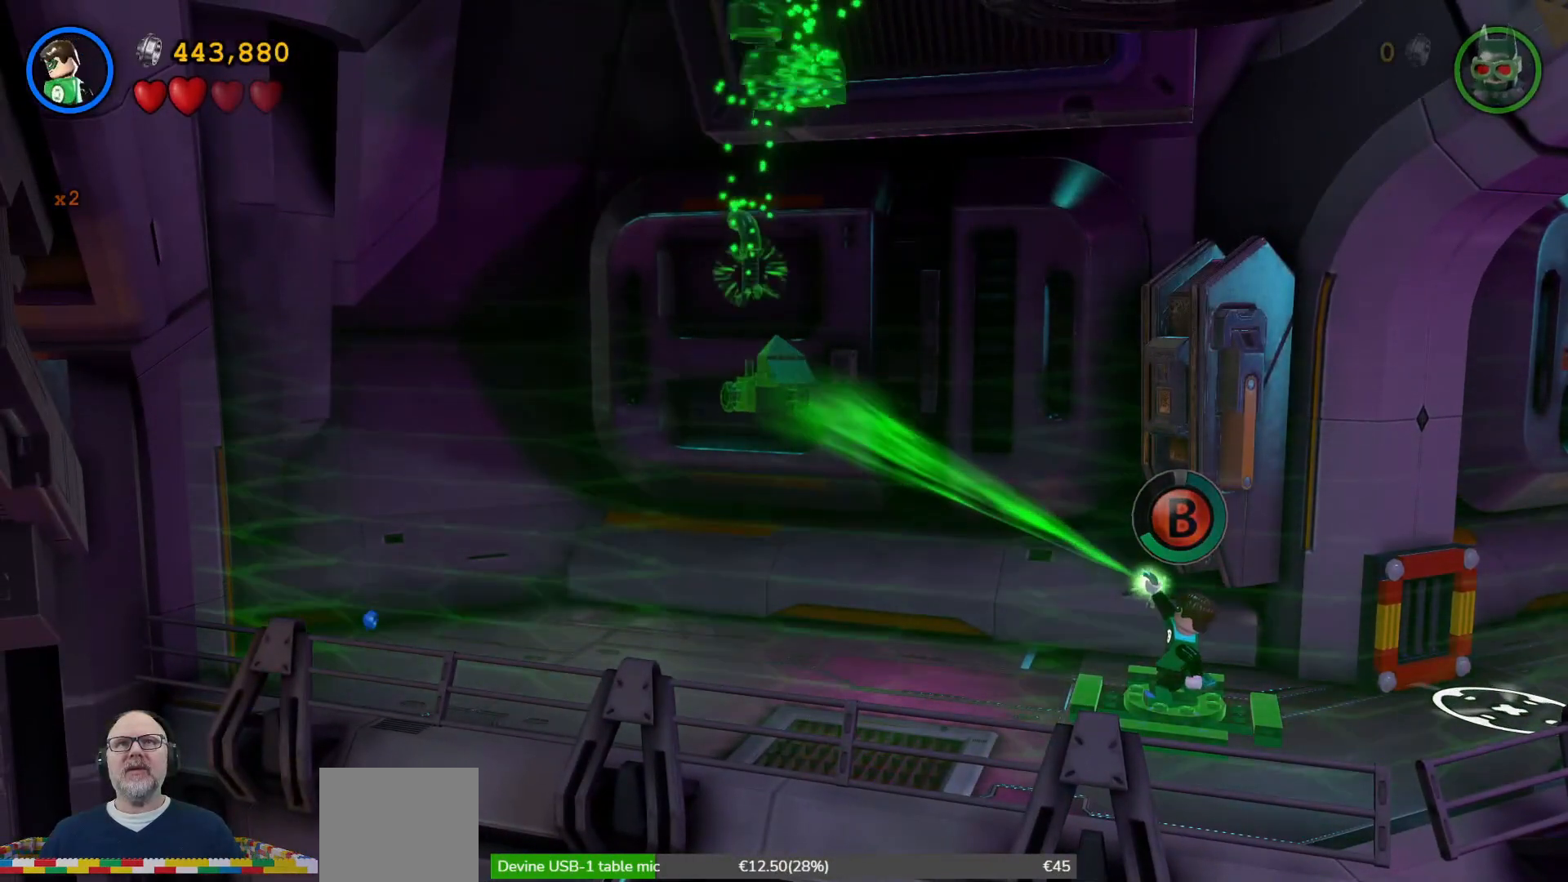
{"buttons": ["B"], "left_stick": "center", "right_stick": "center", "events": []}
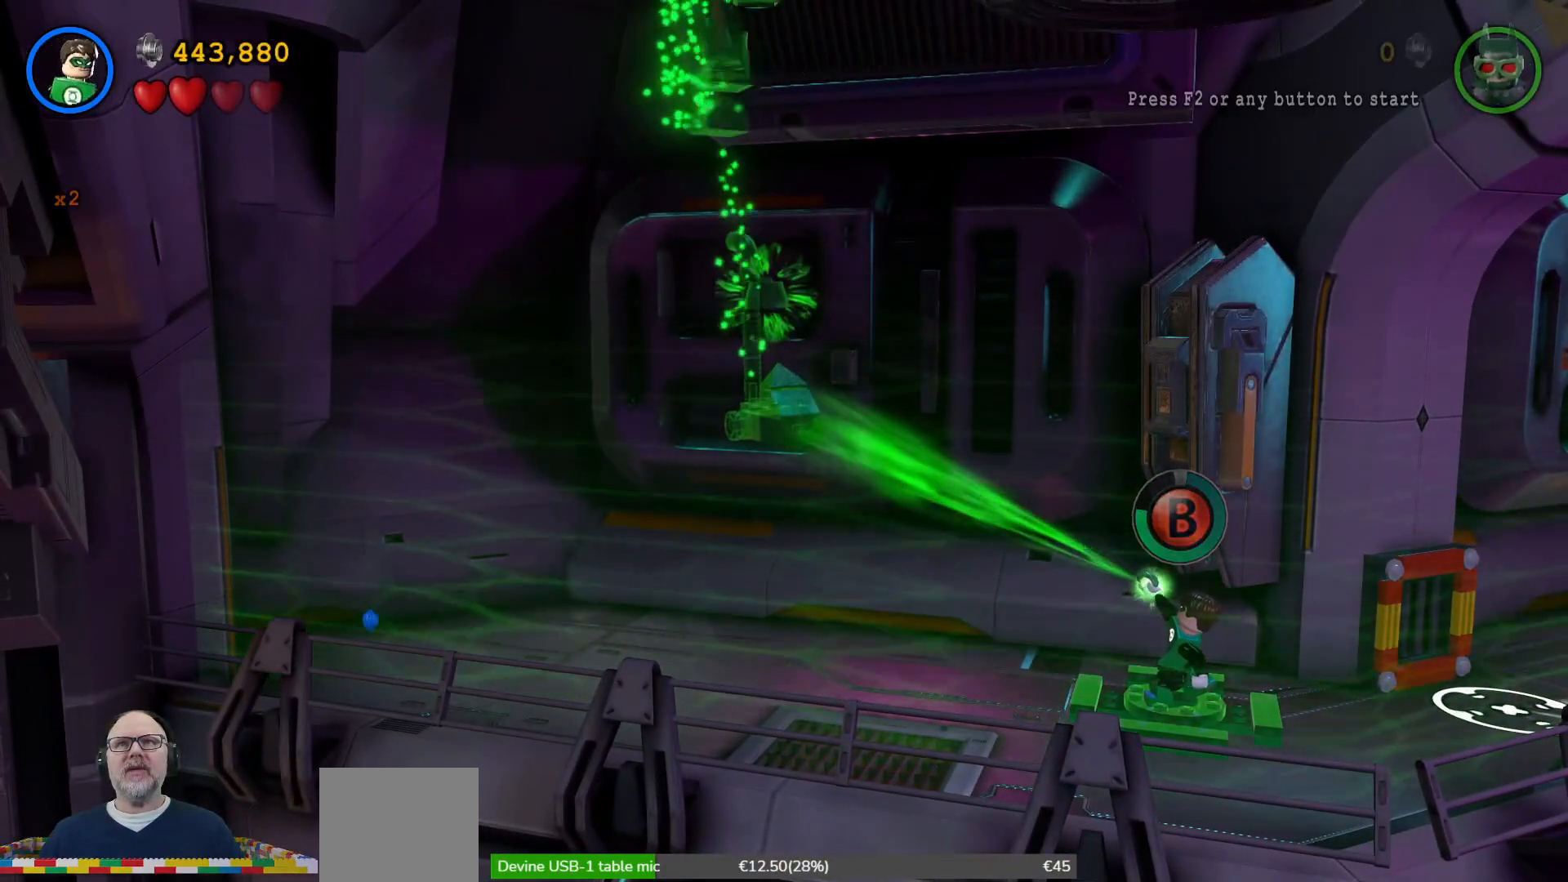
{"buttons": ["B"], "left_stick": "center", "right_stick": "center", "events": []}
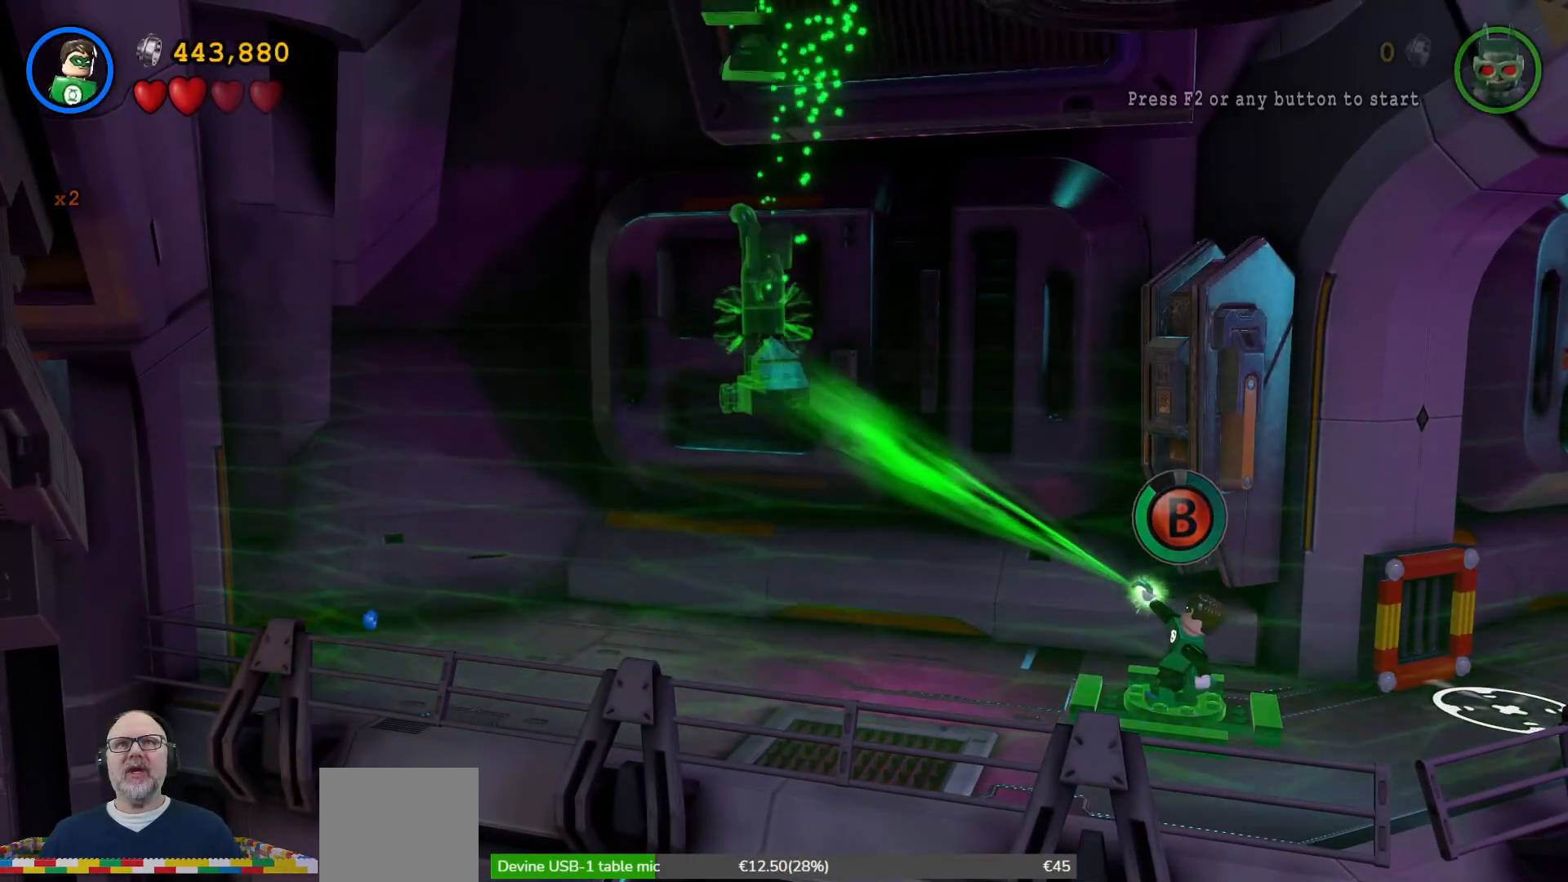
{"buttons": ["B"], "left_stick": "center", "right_stick": "center", "events": []}
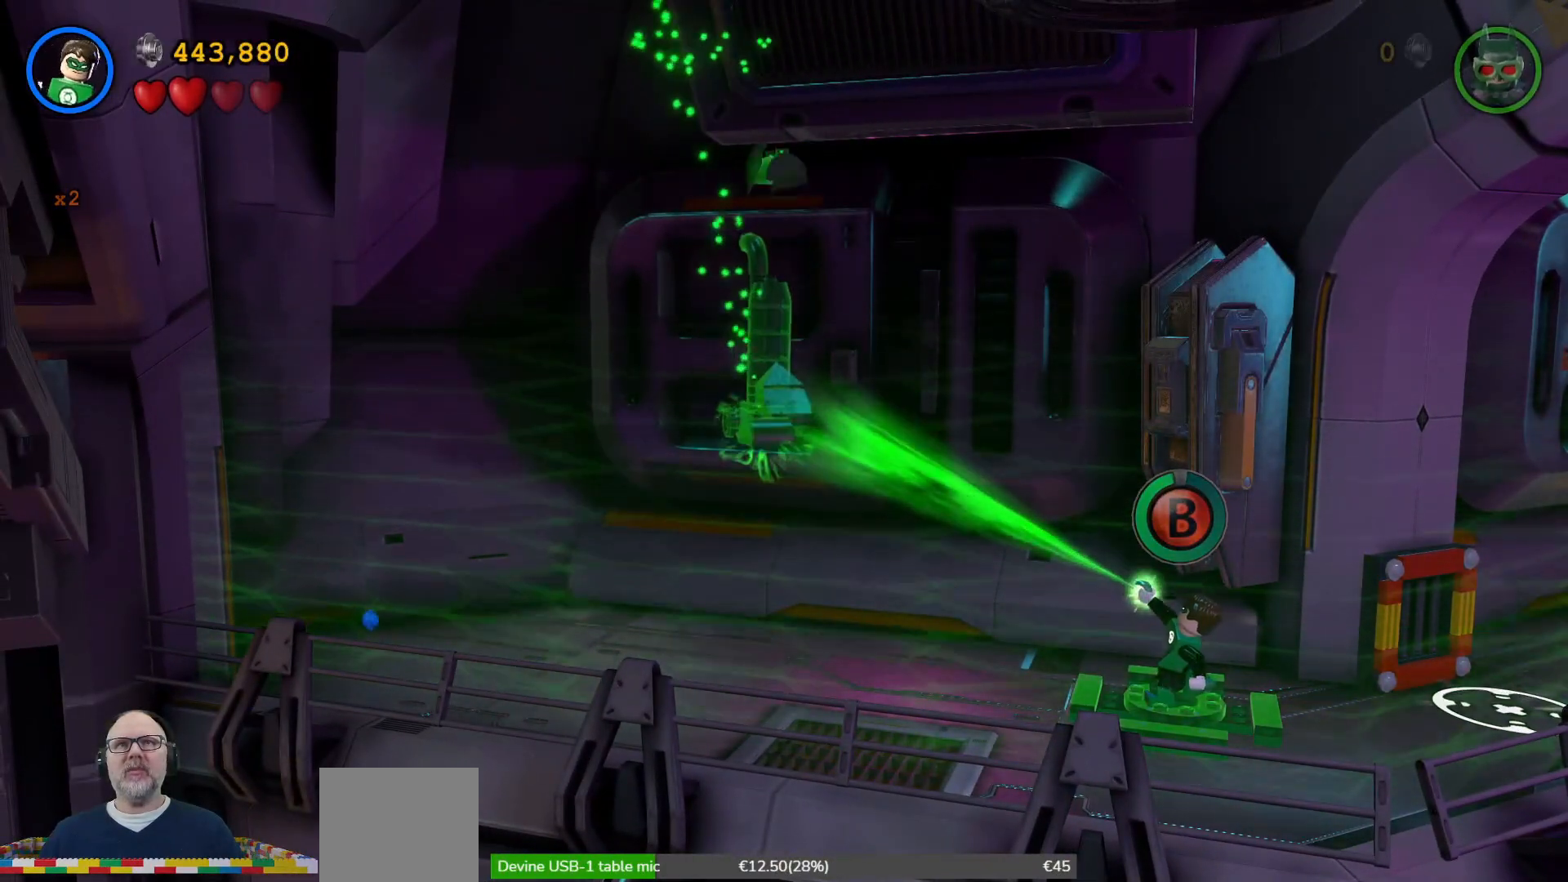
{"buttons": ["B"], "left_stick": "center", "right_stick": "center", "events": []}